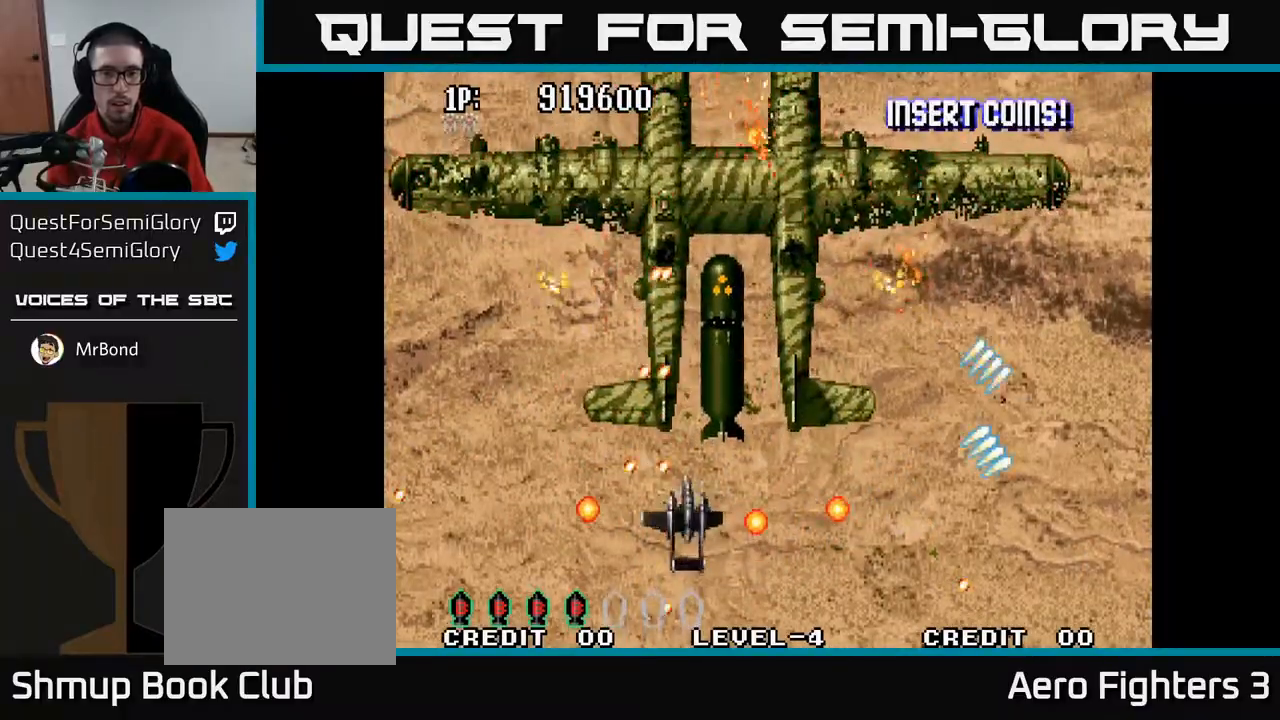
Gameplay with a controller (Xbox layout); each line is a JSON object with the inputs held at the frame after it. "events" lists button and stick changes between this image and that frame as [ms after this image, input, new state], when the widget could be followed in between.
{"buttons": ["A"], "left_stick": "center", "right_stick": "center", "events": []}
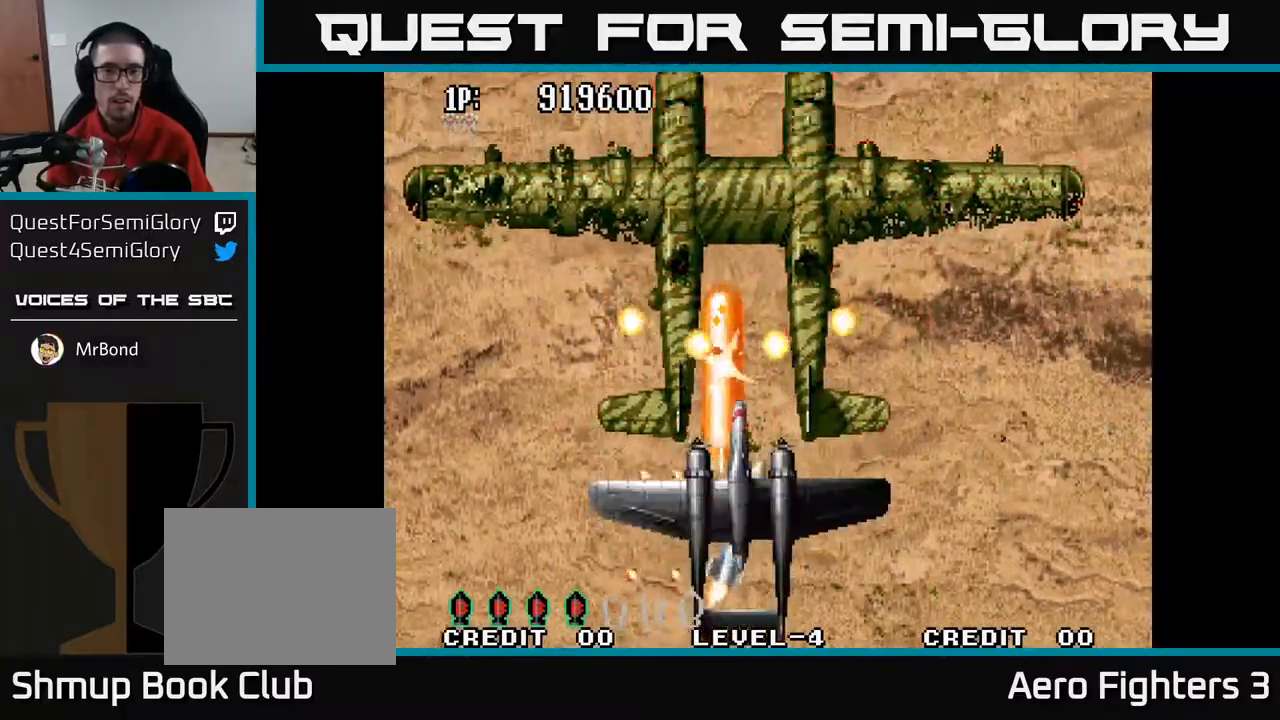
{"buttons": ["A"], "left_stick": "center", "right_stick": "center", "events": []}
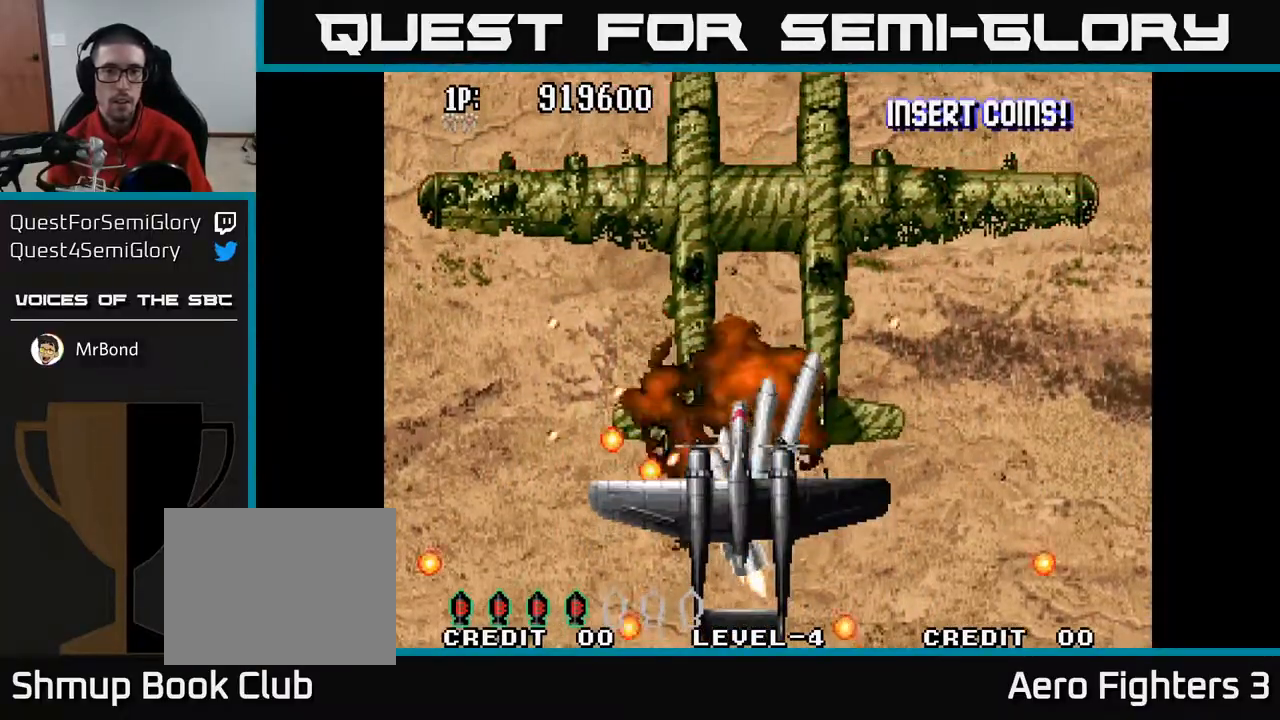
{"buttons": ["A"], "left_stick": "center", "right_stick": "center", "events": []}
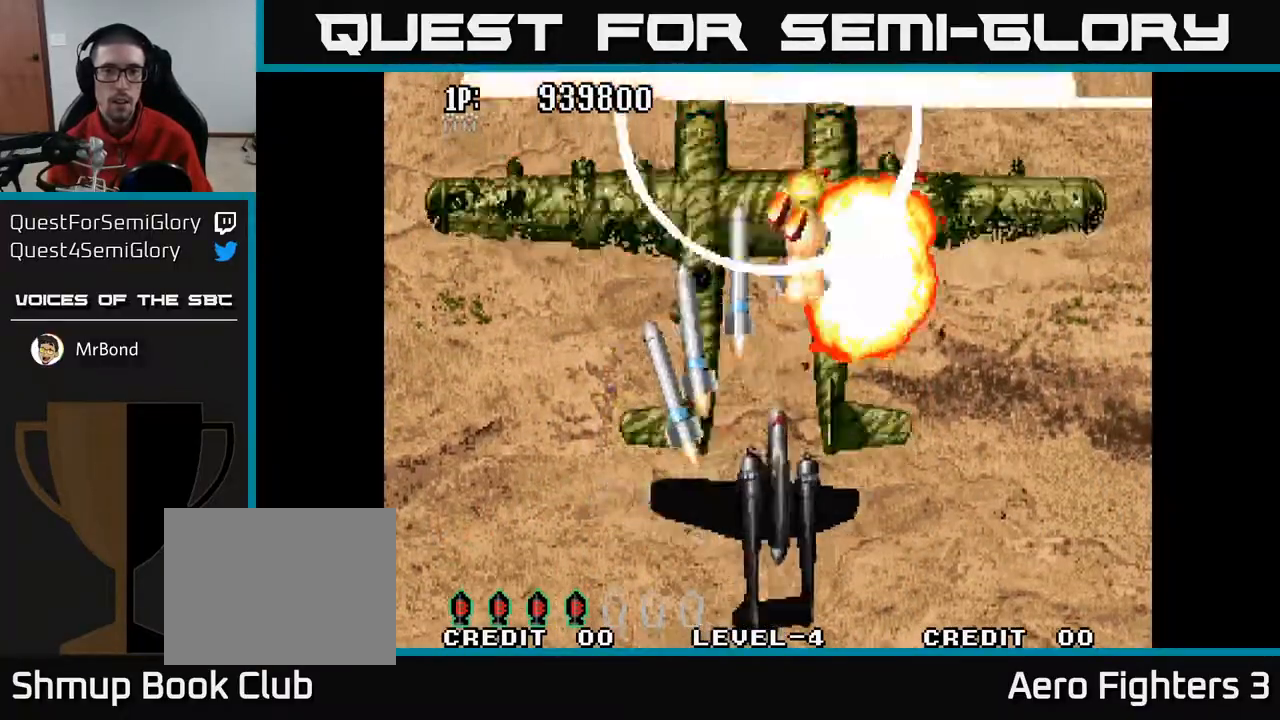
{"buttons": ["A", "DPAD_DOWN"], "left_stick": "center", "right_stick": "center", "events": [[450, "DPAD_DOWN", "down"]]}
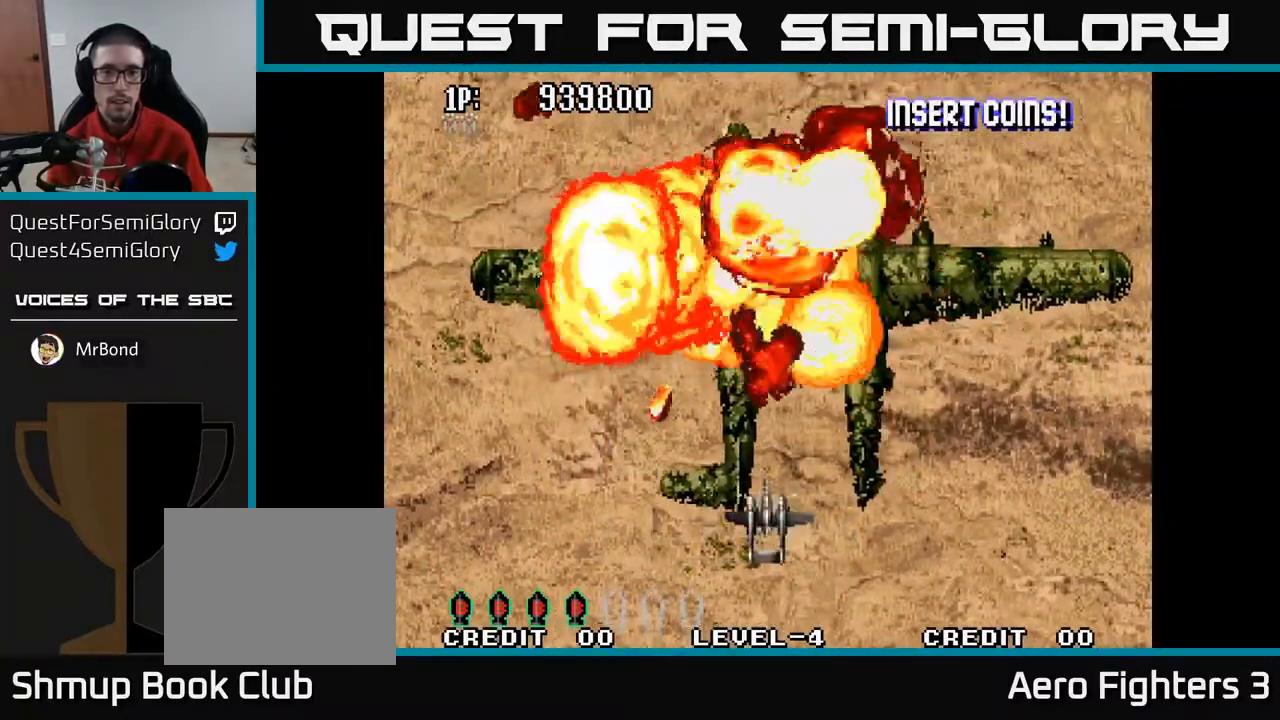
{"buttons": ["A", "DPAD_UP", "DPAD_LEFT"], "left_stick": "center", "right_stick": "center", "events": [[183, "DPAD_DOWN", "up"], [183, "DPAD_LEFT", "down"], [383, "DPAD_UP", "down"]]}
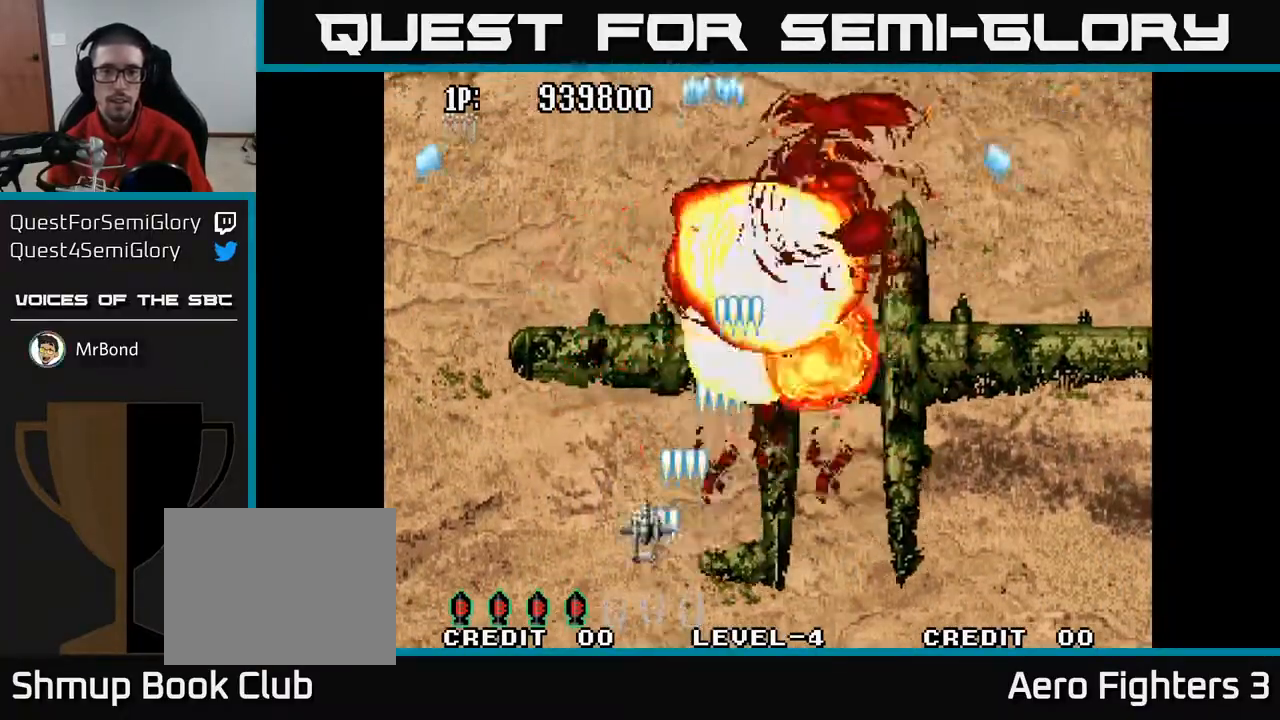
{"buttons": ["A", "DPAD_UP"], "left_stick": "center", "right_stick": "center", "events": [[83, "DPAD_LEFT", "up"]]}
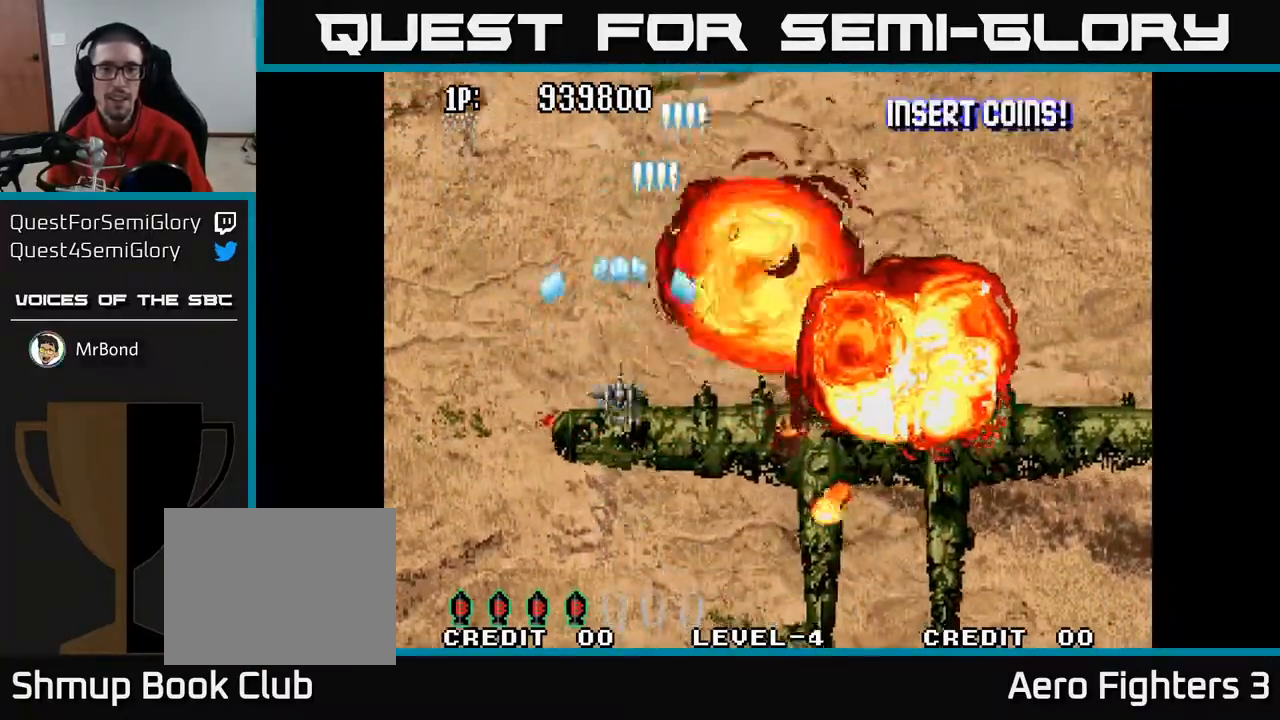
{"buttons": ["A", "DPAD_DOWN", "DPAD_RIGHT"], "left_stick": "center", "right_stick": "center", "events": [[117, "DPAD_RIGHT", "down"], [117, "DPAD_UP", "up"], [300, "DPAD_DOWN", "down"]]}
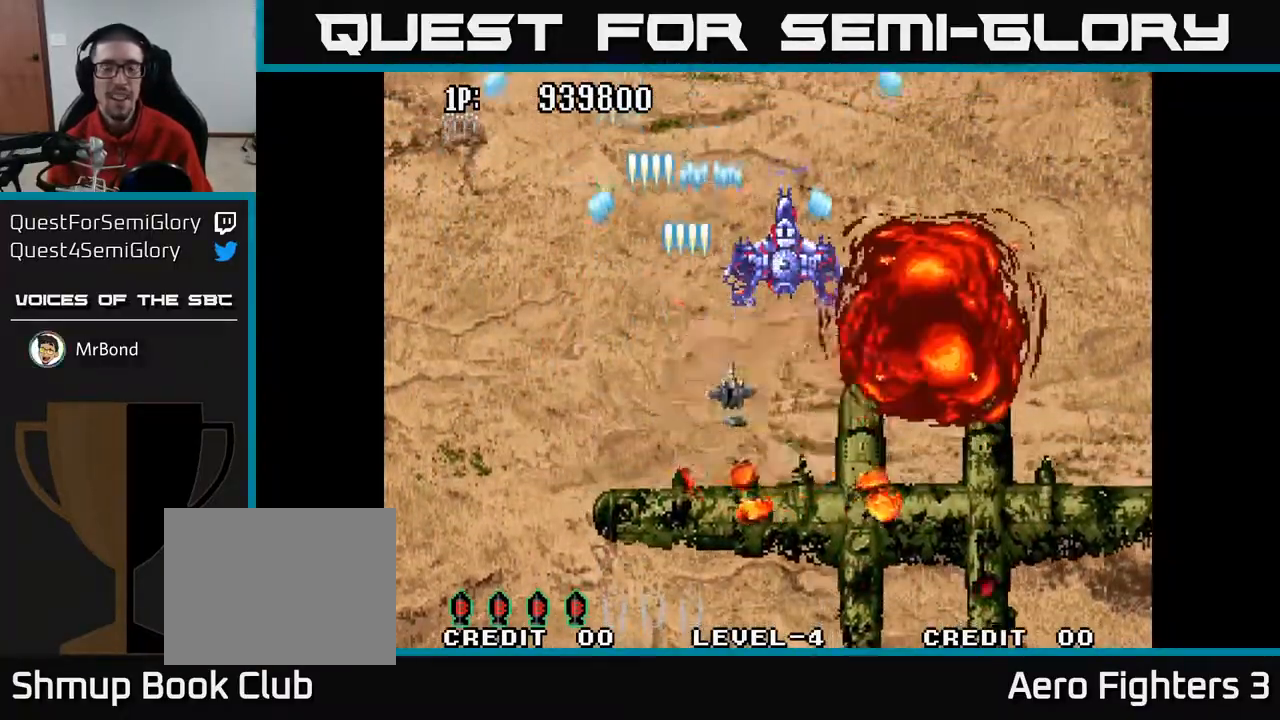
{"buttons": ["A"], "left_stick": "center", "right_stick": "center", "events": [[183, "DPAD_DOWN", "up"], [350, "DPAD_RIGHT", "up"]]}
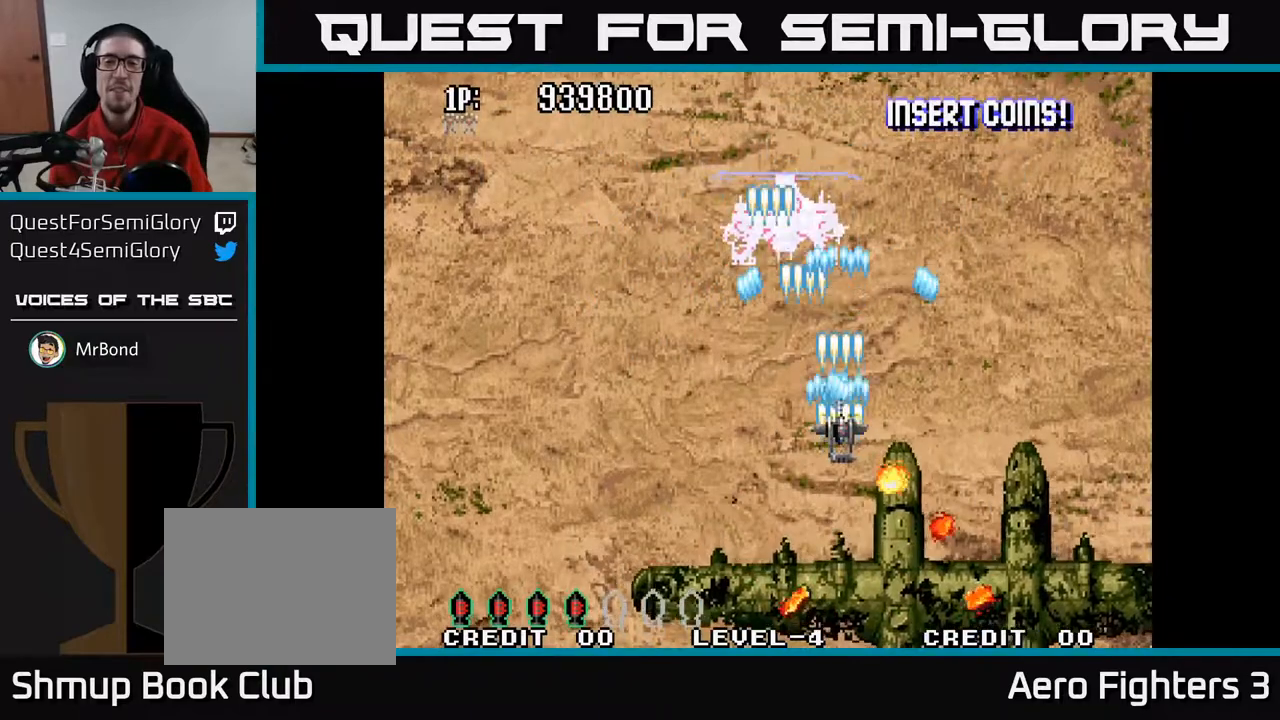
{"buttons": ["A", "DPAD_UP", "DPAD_LEFT"], "left_stick": "center", "right_stick": "center", "events": [[217, "DPAD_UP", "down"], [333, "DPAD_LEFT", "down"]]}
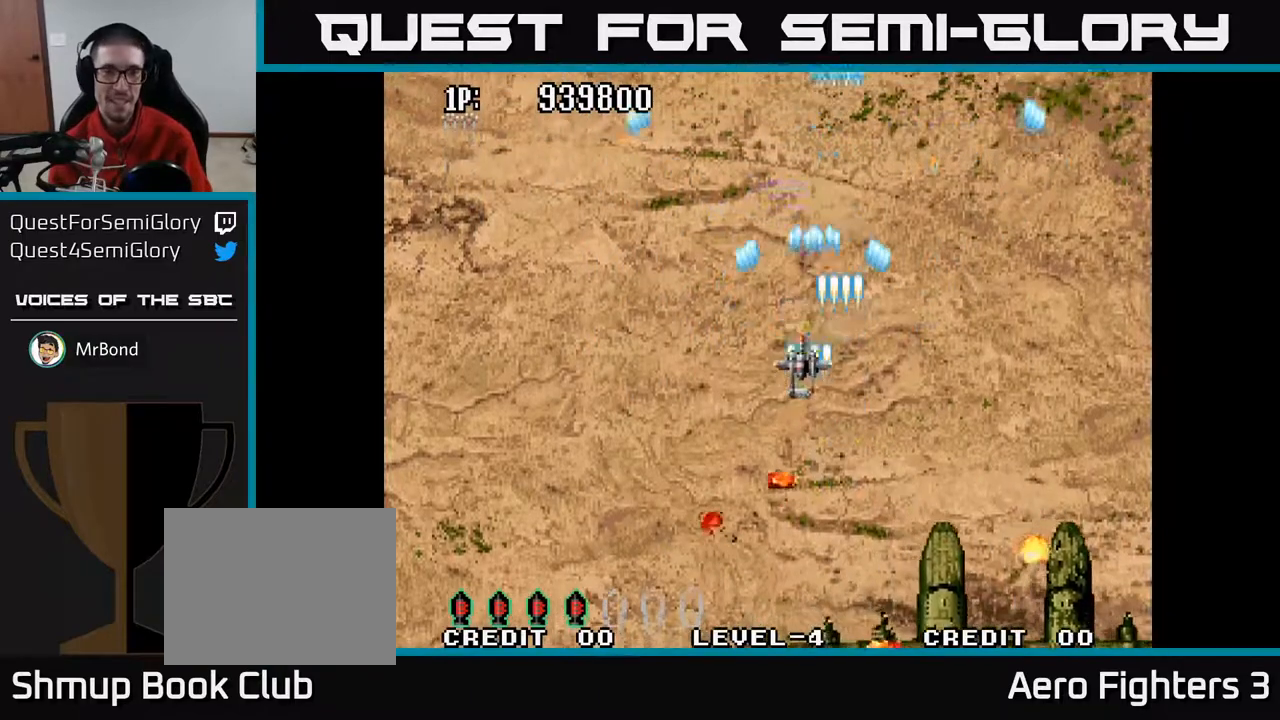
{"buttons": ["A", "DPAD_DOWN"], "left_stick": "center", "right_stick": "center", "events": [[267, "DPAD_UP", "up"], [283, "DPAD_LEFT", "up"], [333, "DPAD_DOWN", "down"]]}
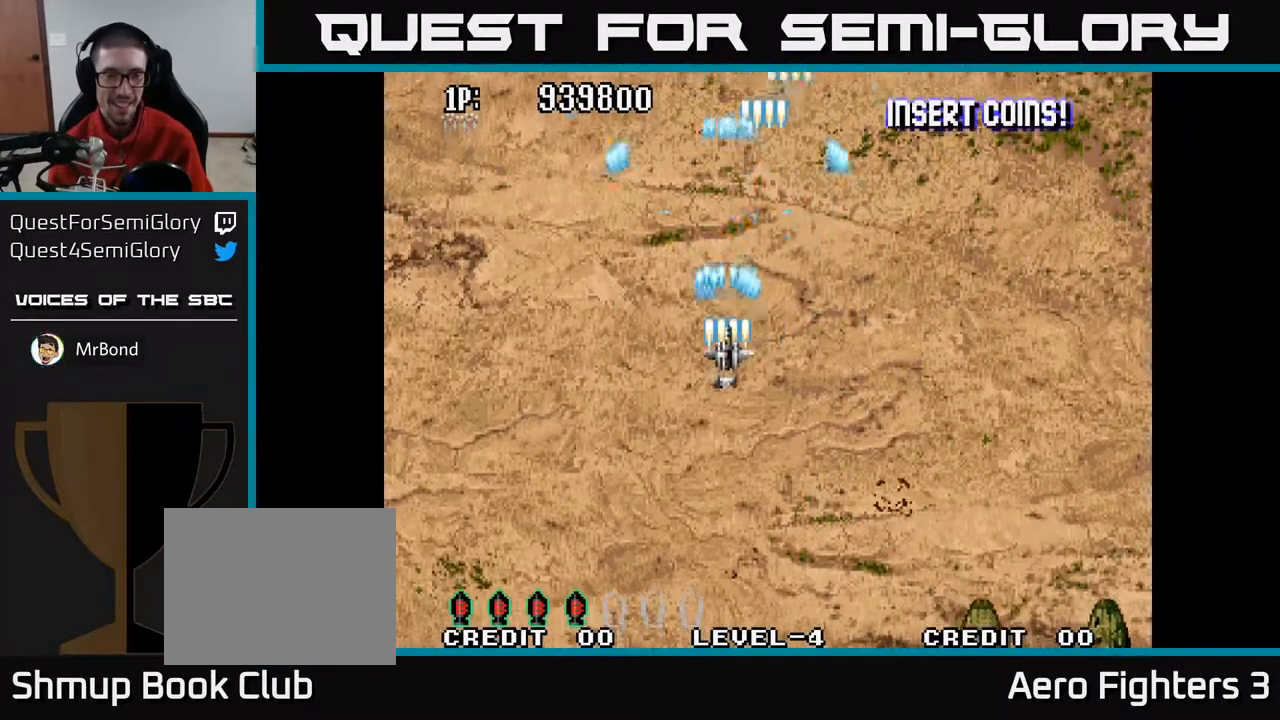
{"buttons": ["A", "DPAD_DOWN"], "left_stick": "center", "right_stick": "center", "events": [[283, "DPAD_DOWN", "up"], [283, "DPAD_RIGHT", "down"], [400, "DPAD_DOWN", "down"], [417, "DPAD_RIGHT", "up"]]}
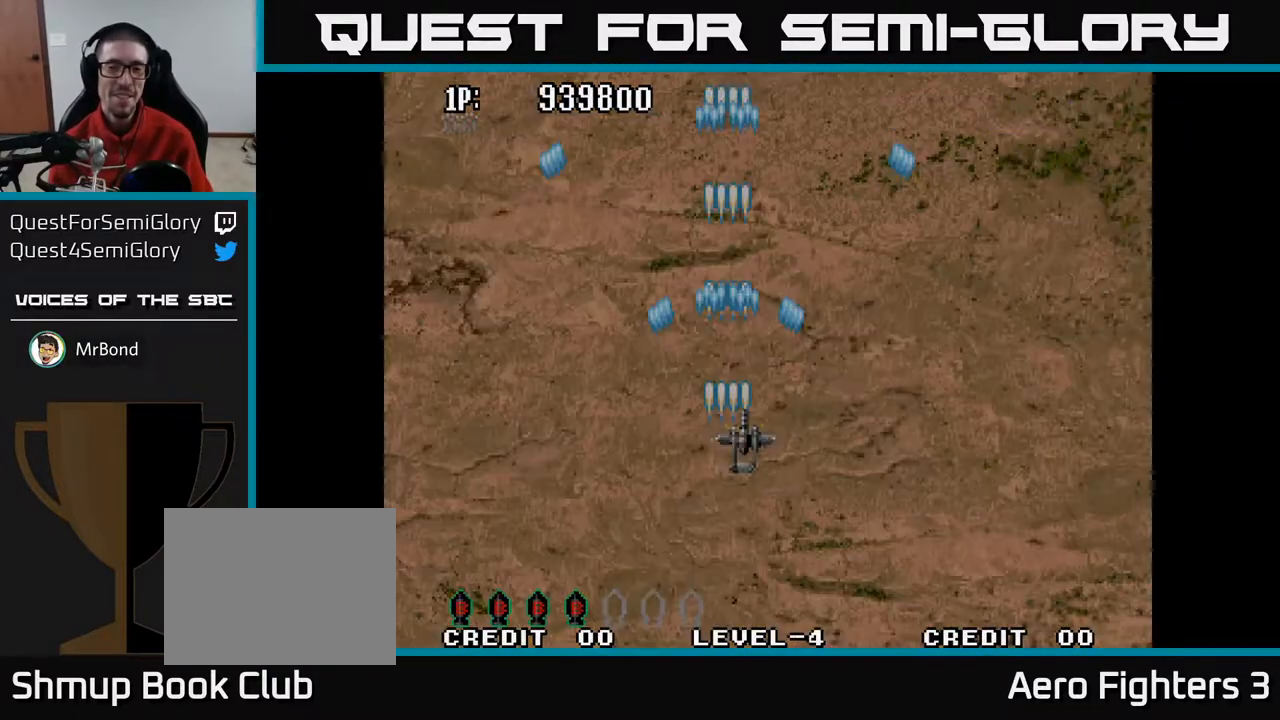
{"buttons": [], "left_stick": "center", "right_stick": "center", "events": [[83, "DPAD_DOWN", "up"], [317, "A", "up"]]}
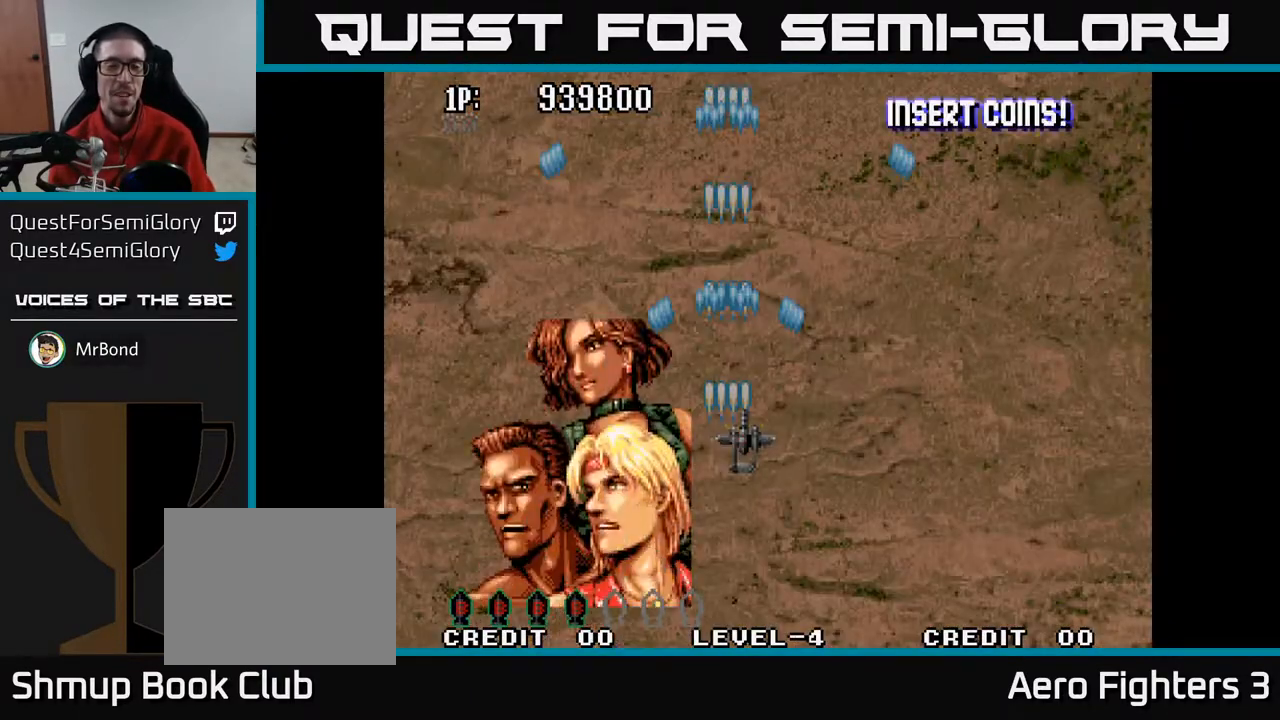
{"buttons": [], "left_stick": "center", "right_stick": "center", "events": []}
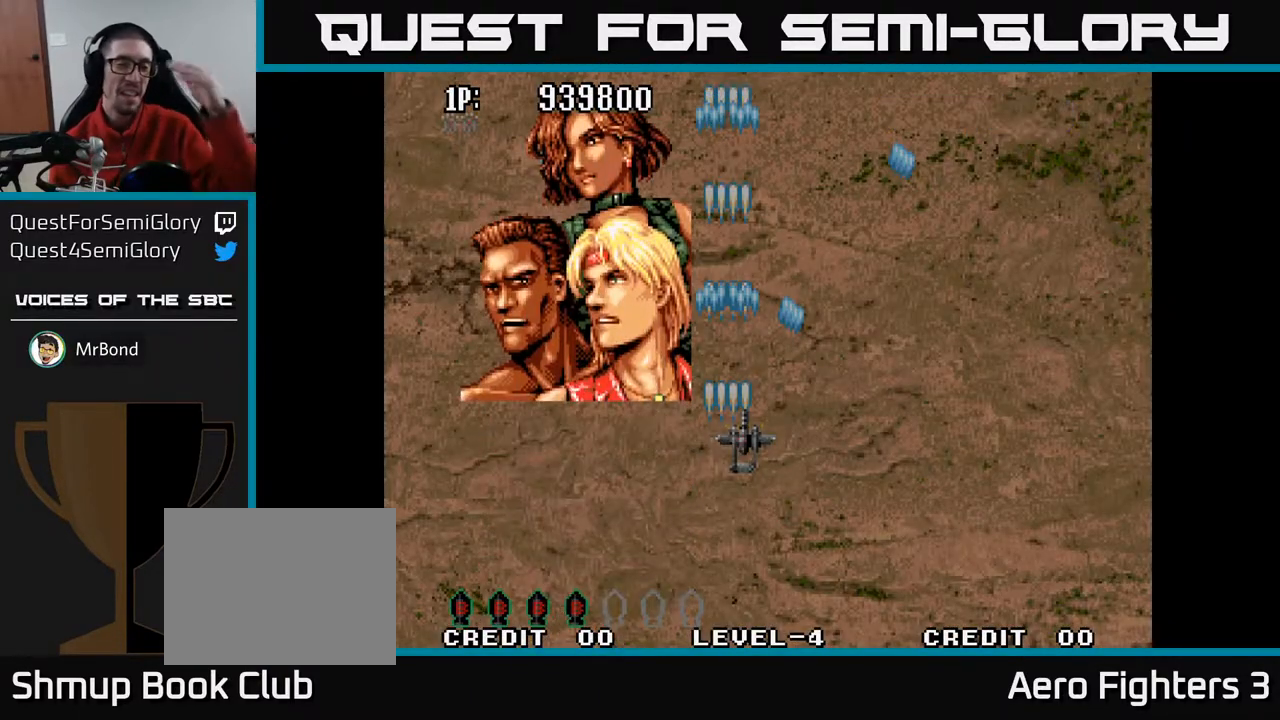
{"buttons": [], "left_stick": "center", "right_stick": "center", "events": []}
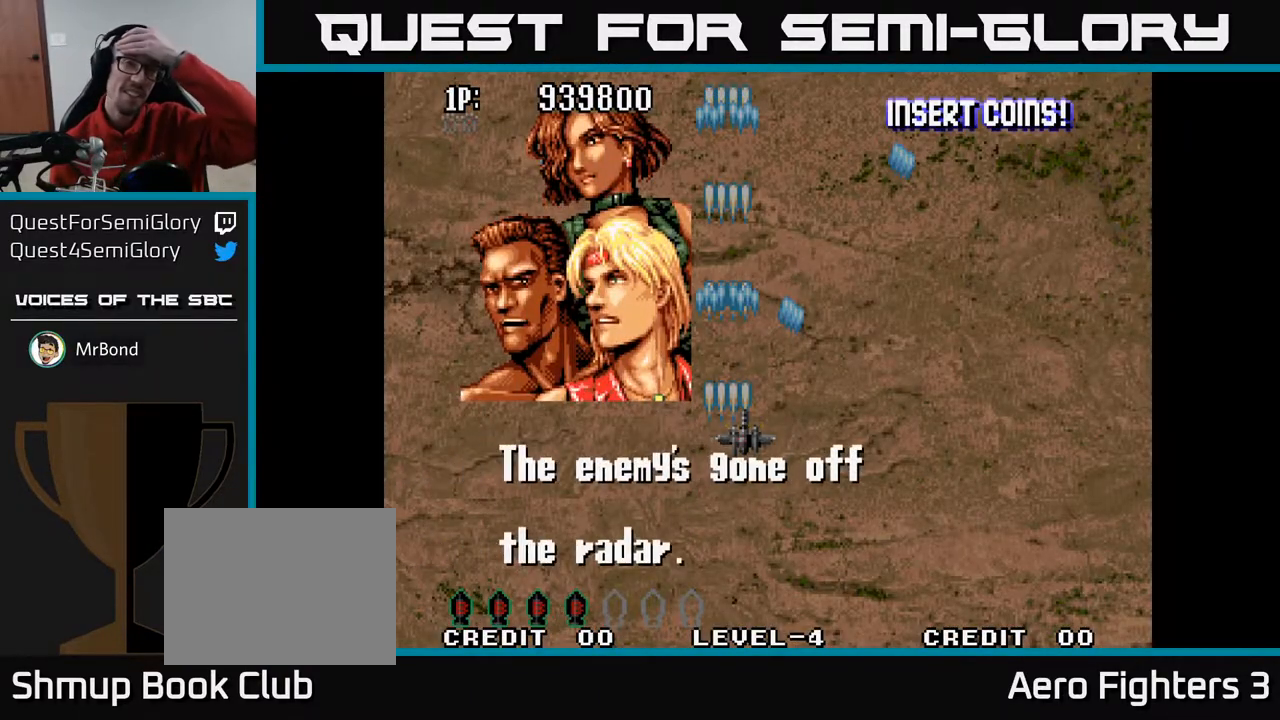
{"buttons": [], "left_stick": "center", "right_stick": "center", "events": []}
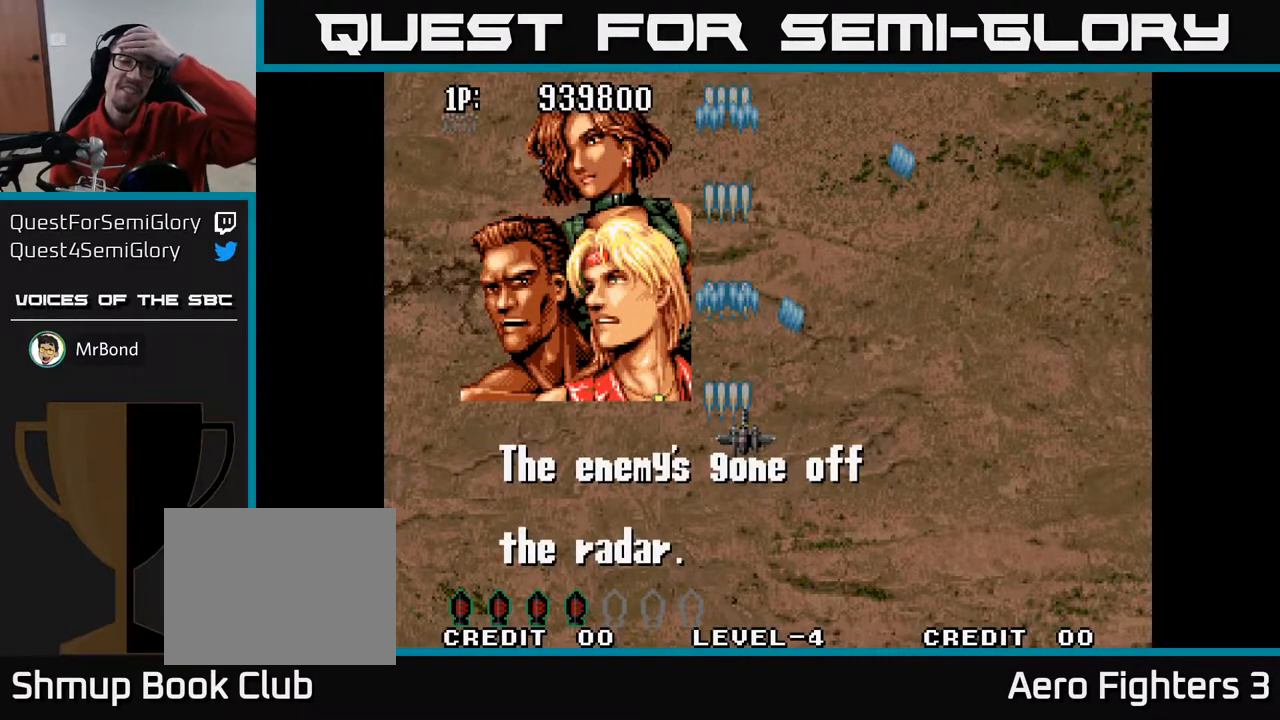
{"buttons": [], "left_stick": "center", "right_stick": "center", "events": []}
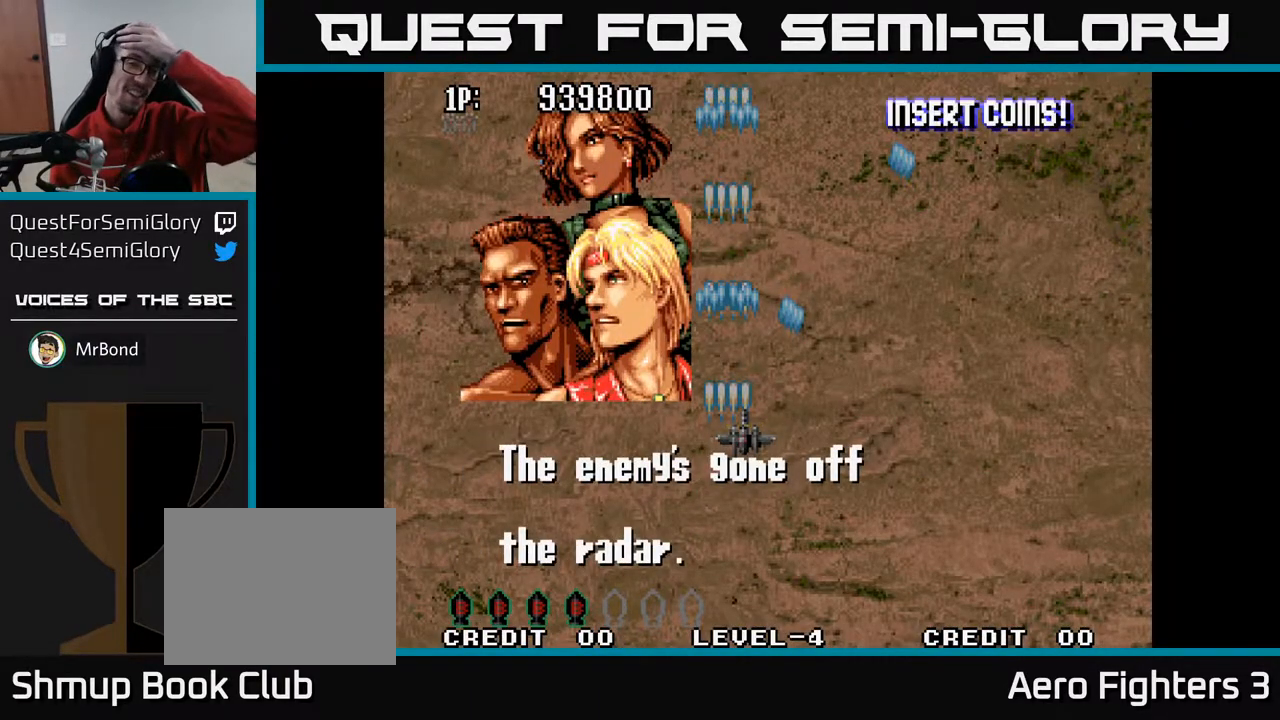
{"buttons": [], "left_stick": "center", "right_stick": "center", "events": []}
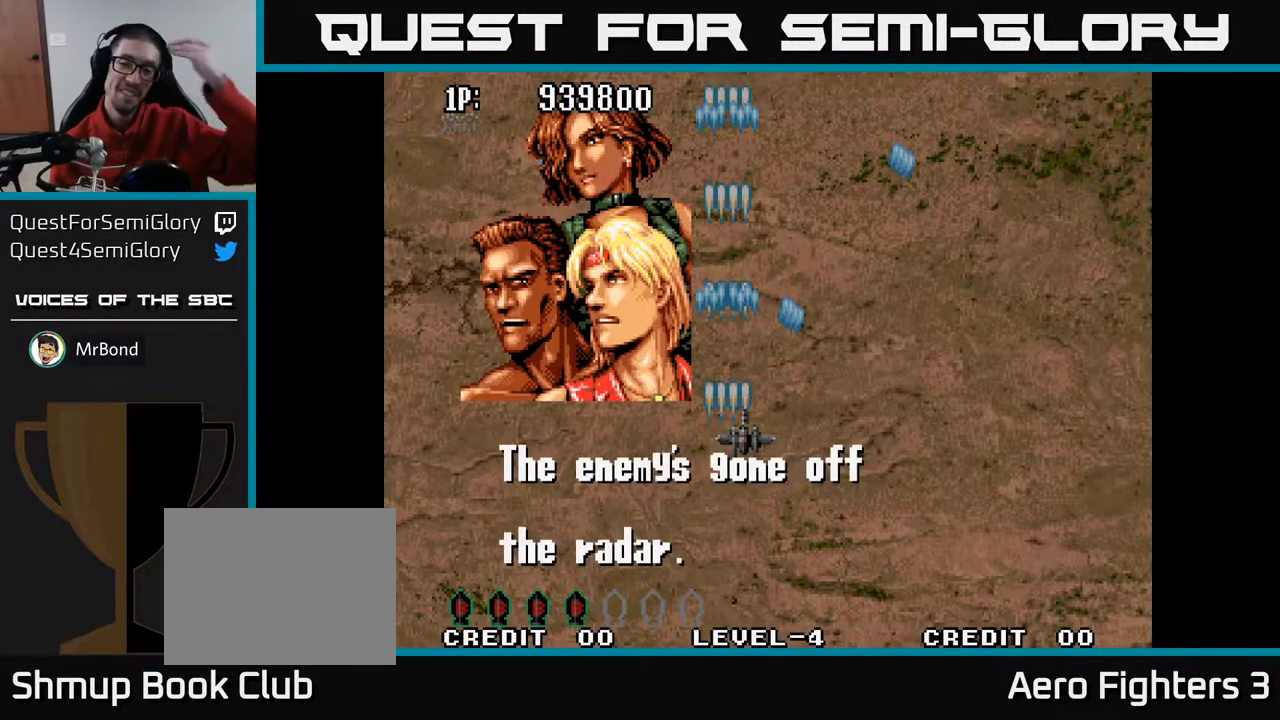
{"buttons": [], "left_stick": "center", "right_stick": "center", "events": []}
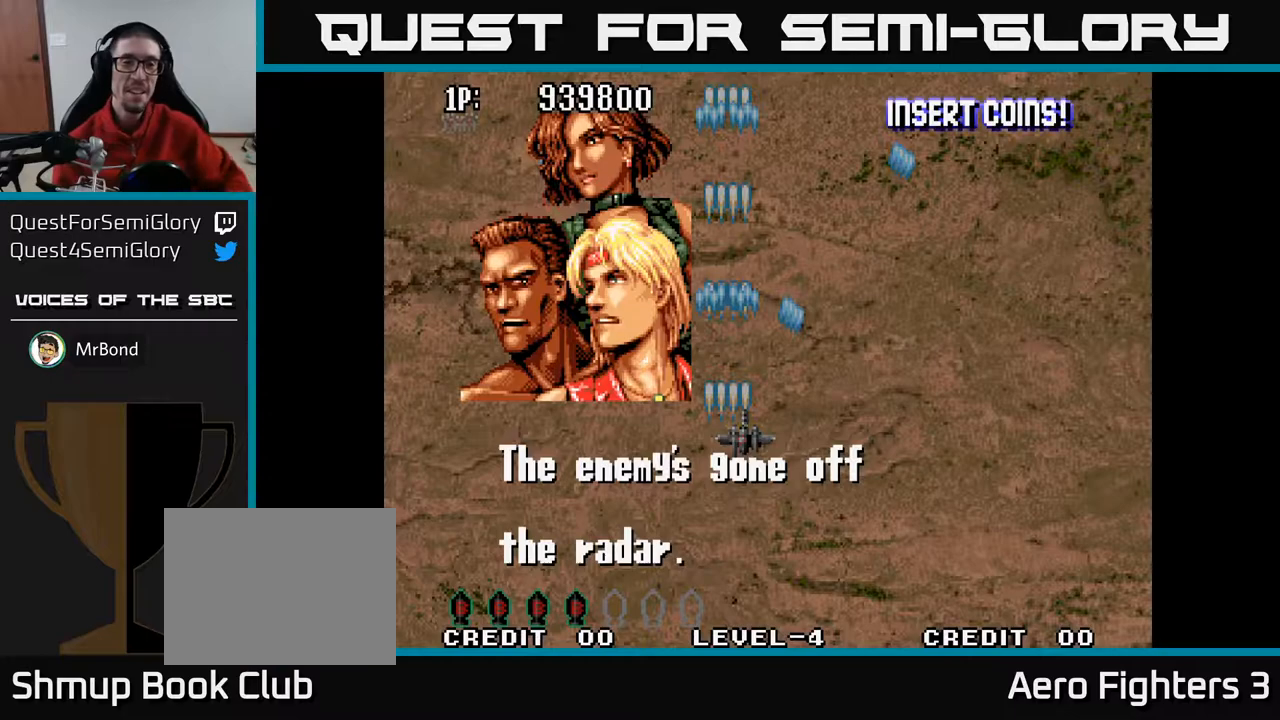
{"buttons": [], "left_stick": "center", "right_stick": "center", "events": []}
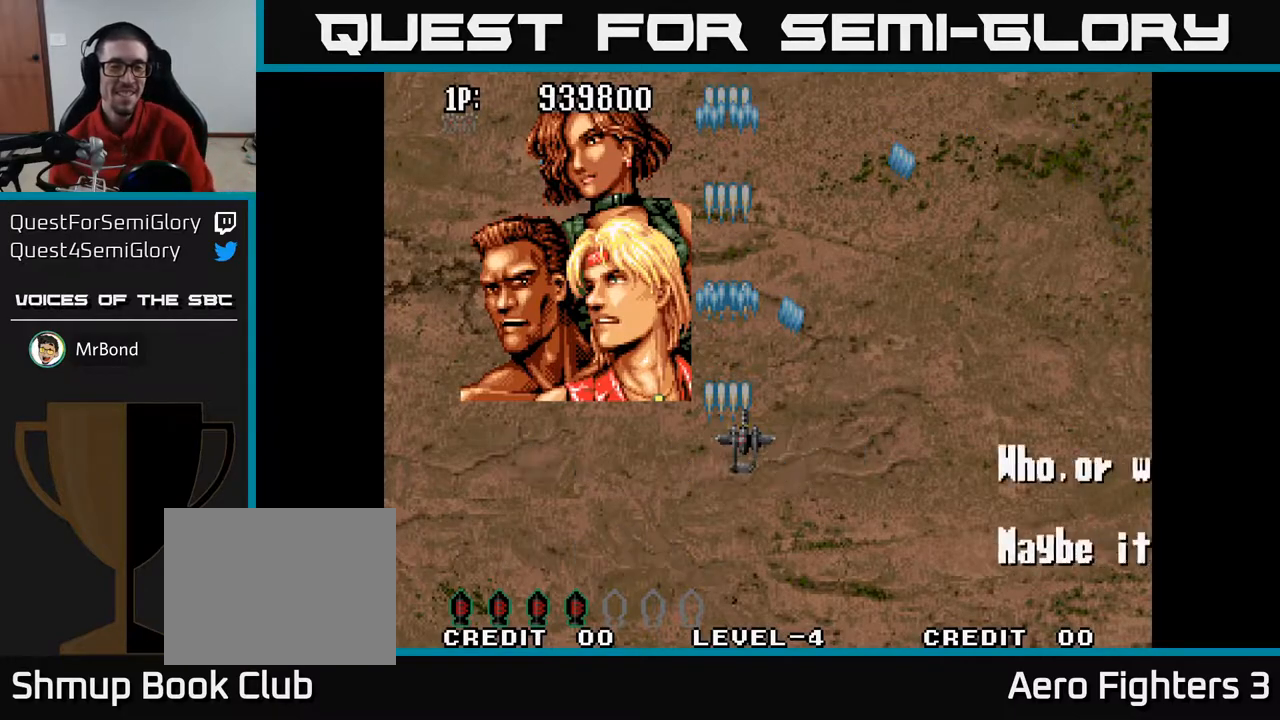
{"buttons": [], "left_stick": "center", "right_stick": "center", "events": []}
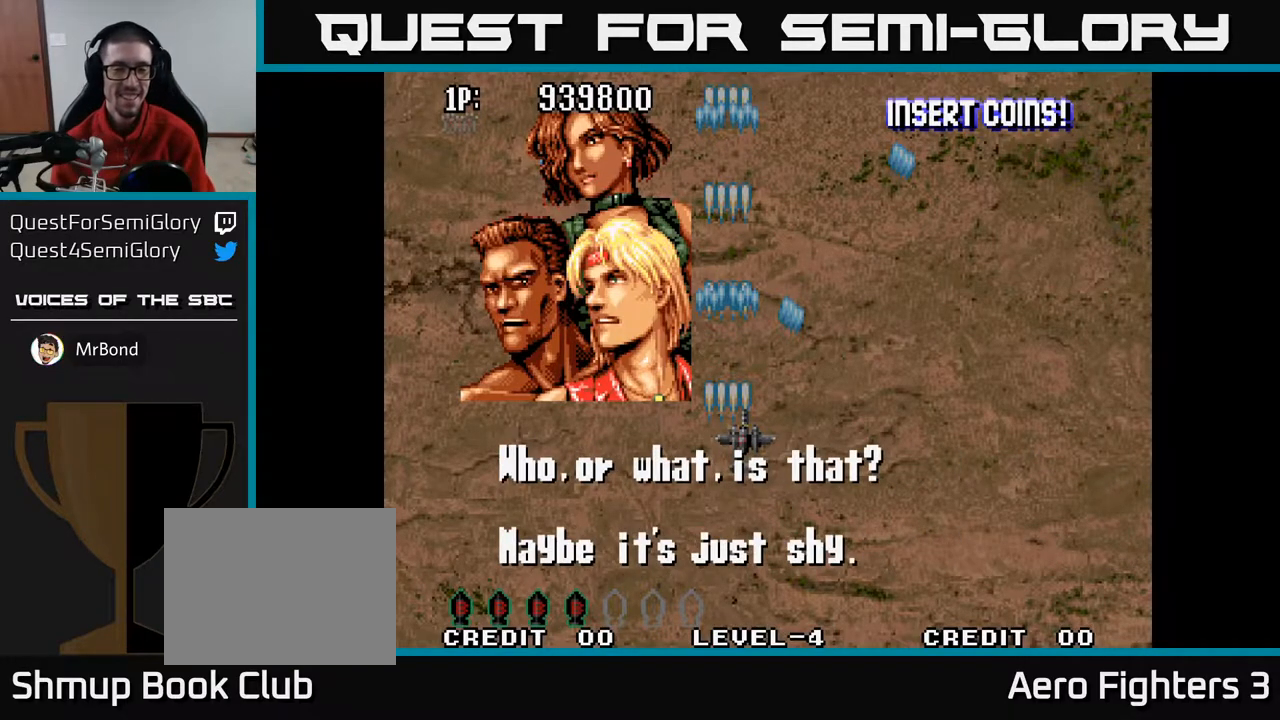
{"buttons": [], "left_stick": "center", "right_stick": "center", "events": []}
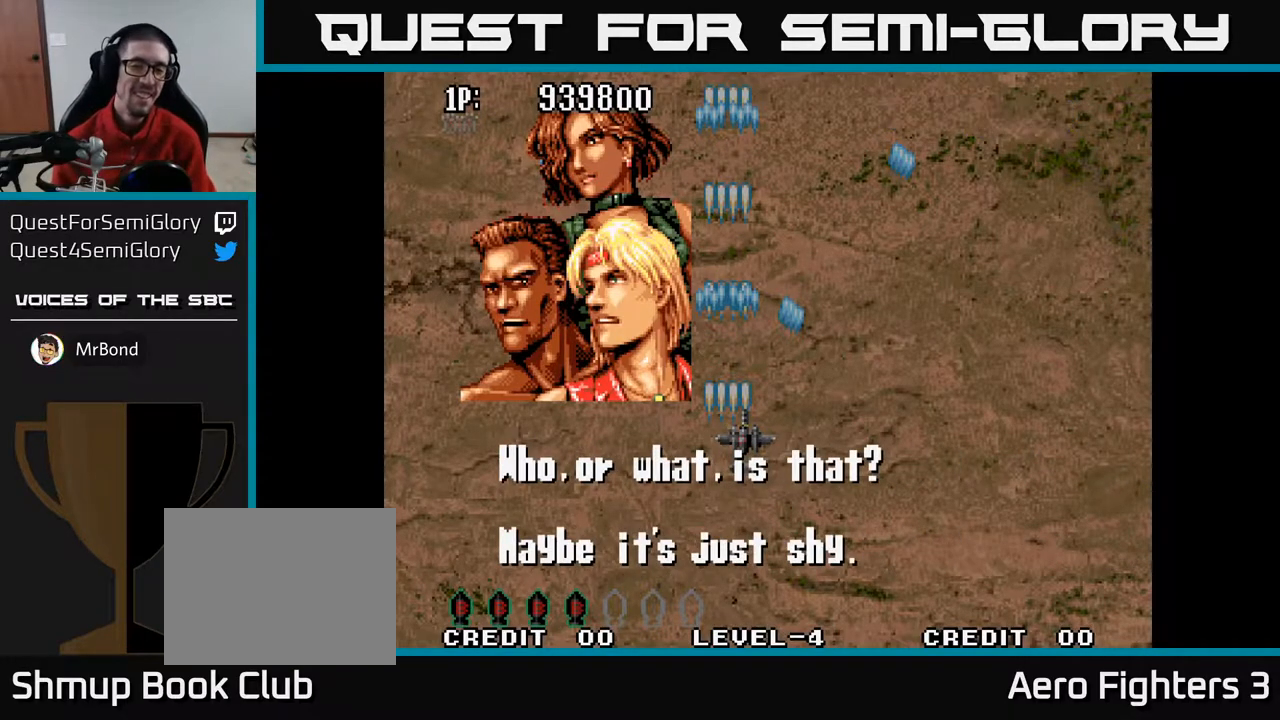
{"buttons": [], "left_stick": "center", "right_stick": "center", "events": [[100, "A", "down"], [283, "A", "up"]]}
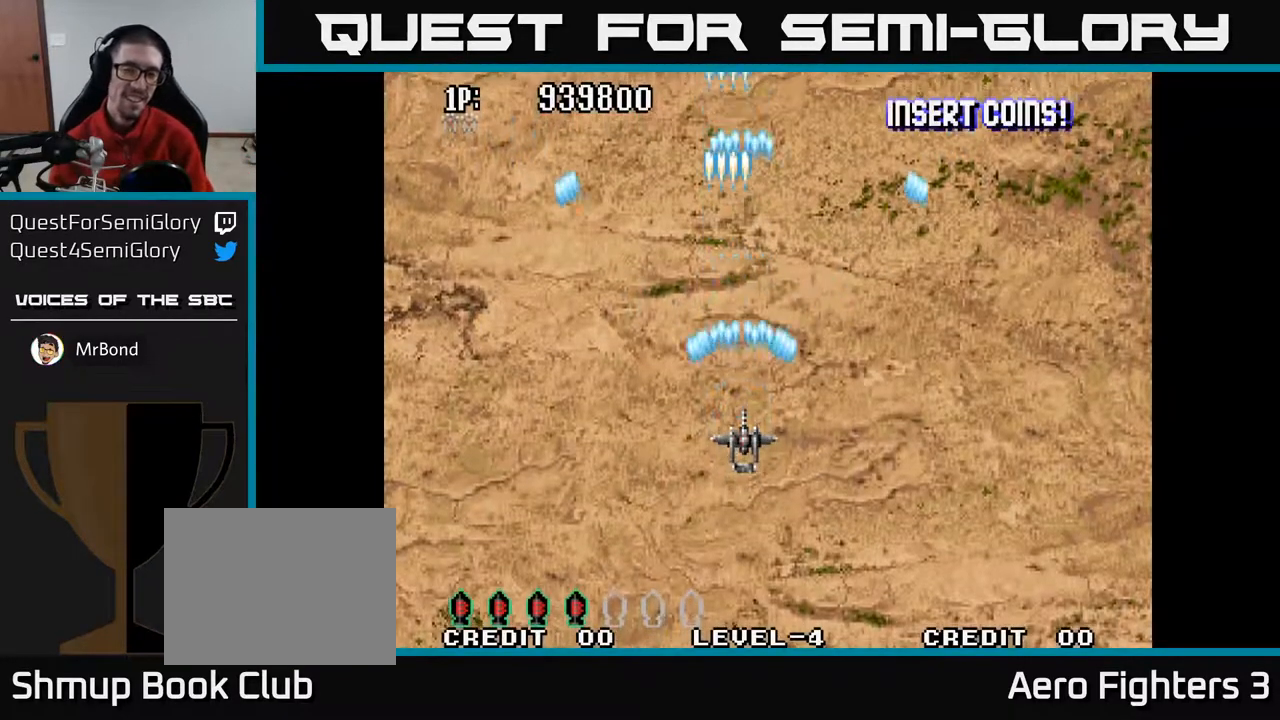
{"buttons": [], "left_stick": "center", "right_stick": "center", "events": [[217, "A", "down"], [500, "A", "up"]]}
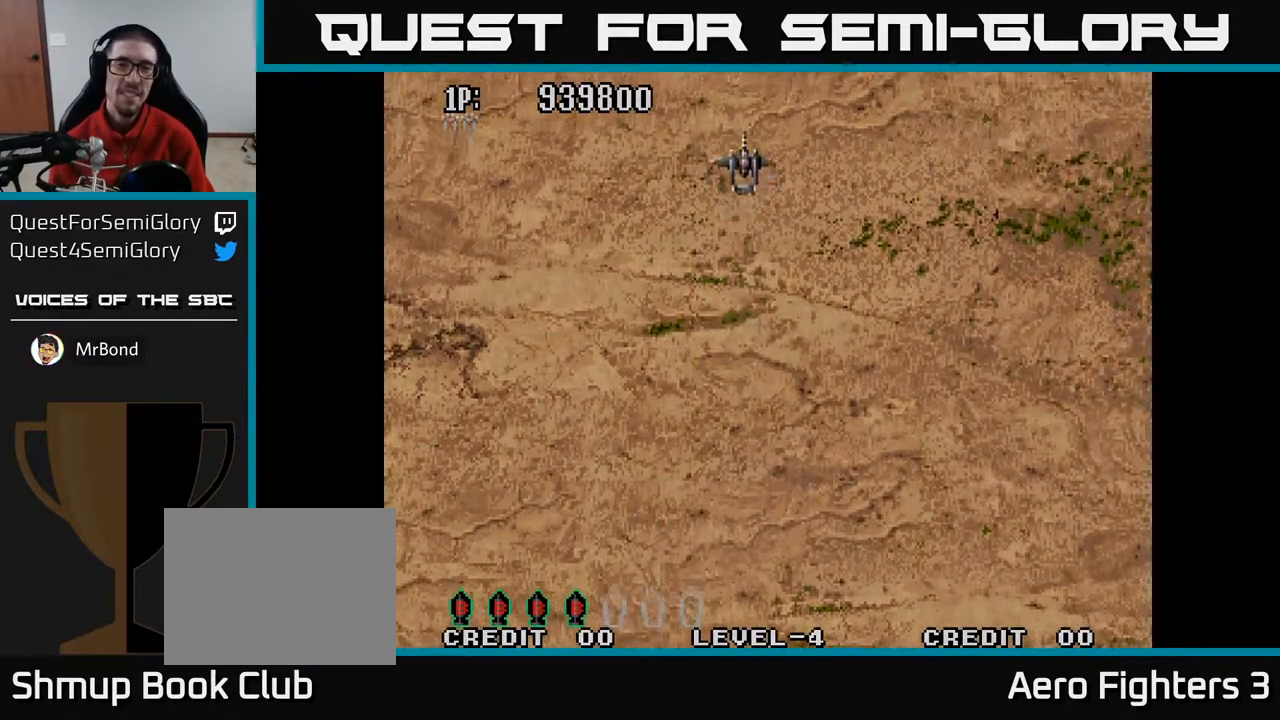
{"buttons": [], "left_stick": "center", "right_stick": "center", "events": []}
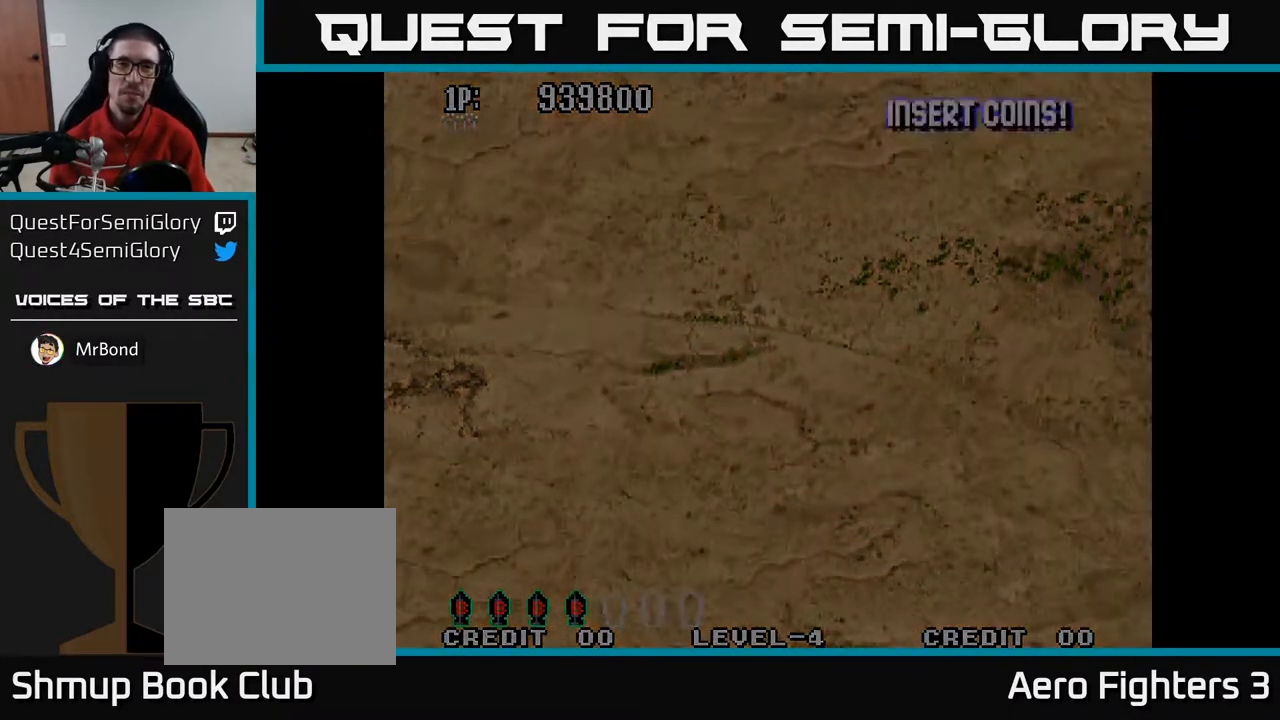
{"buttons": [], "left_stick": "center", "right_stick": "center", "events": []}
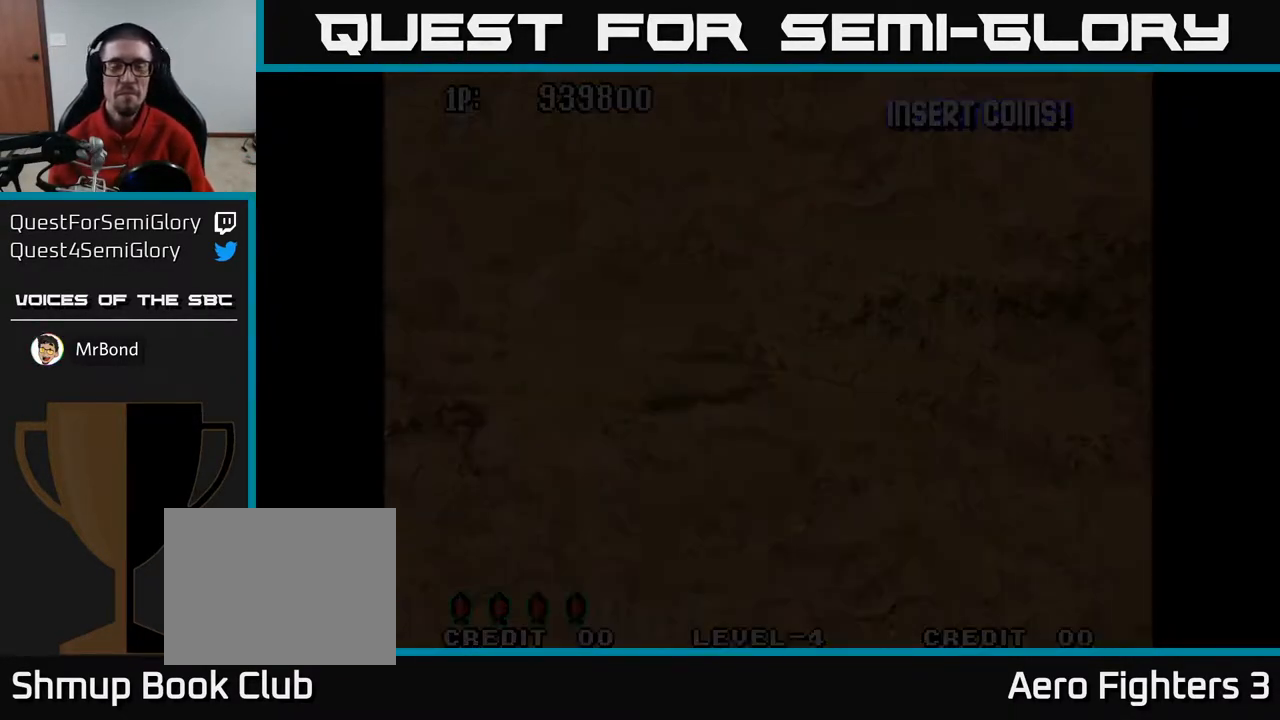
{"buttons": [], "left_stick": "center", "right_stick": "center", "events": []}
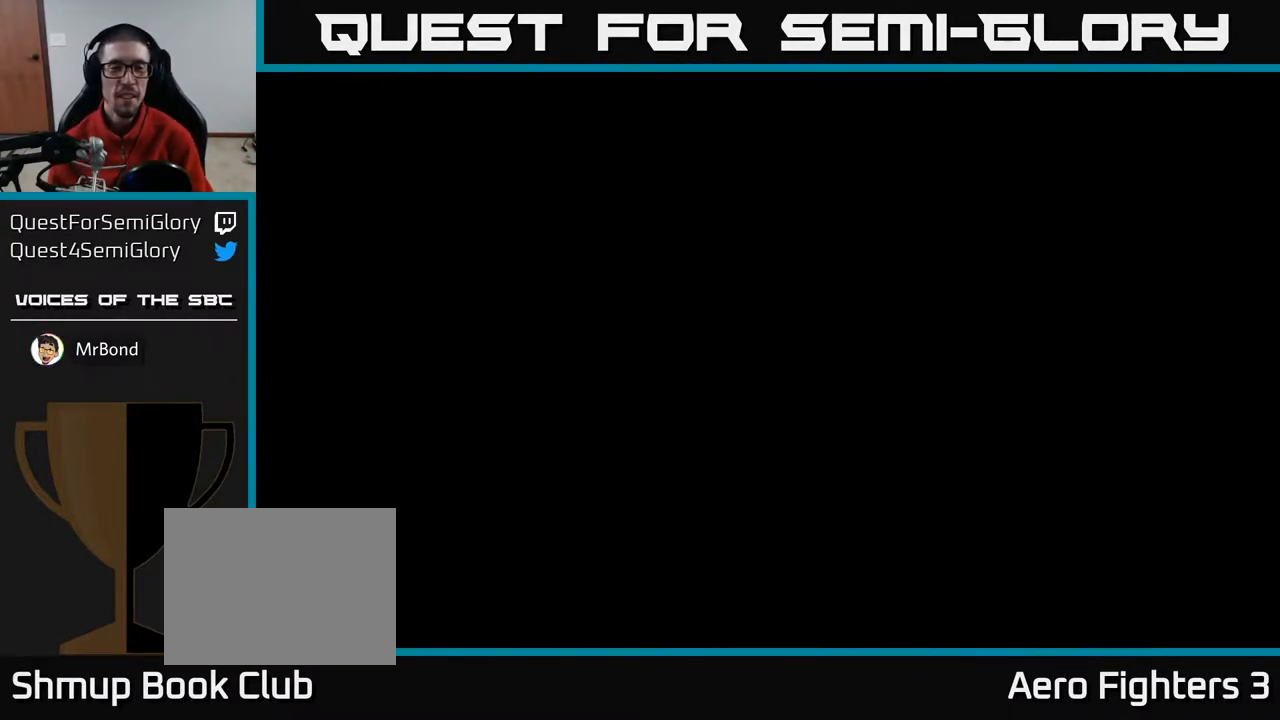
{"buttons": [], "left_stick": "center", "right_stick": "center", "events": []}
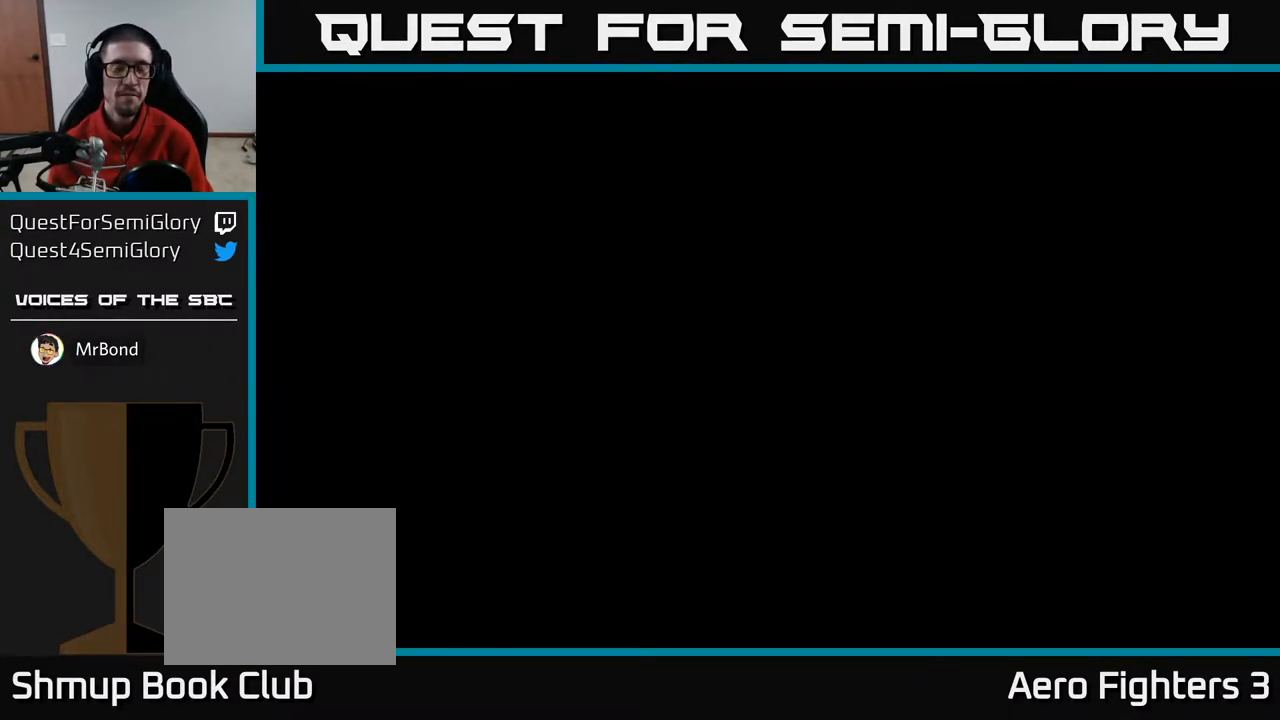
{"buttons": [], "left_stick": "center", "right_stick": "center", "events": []}
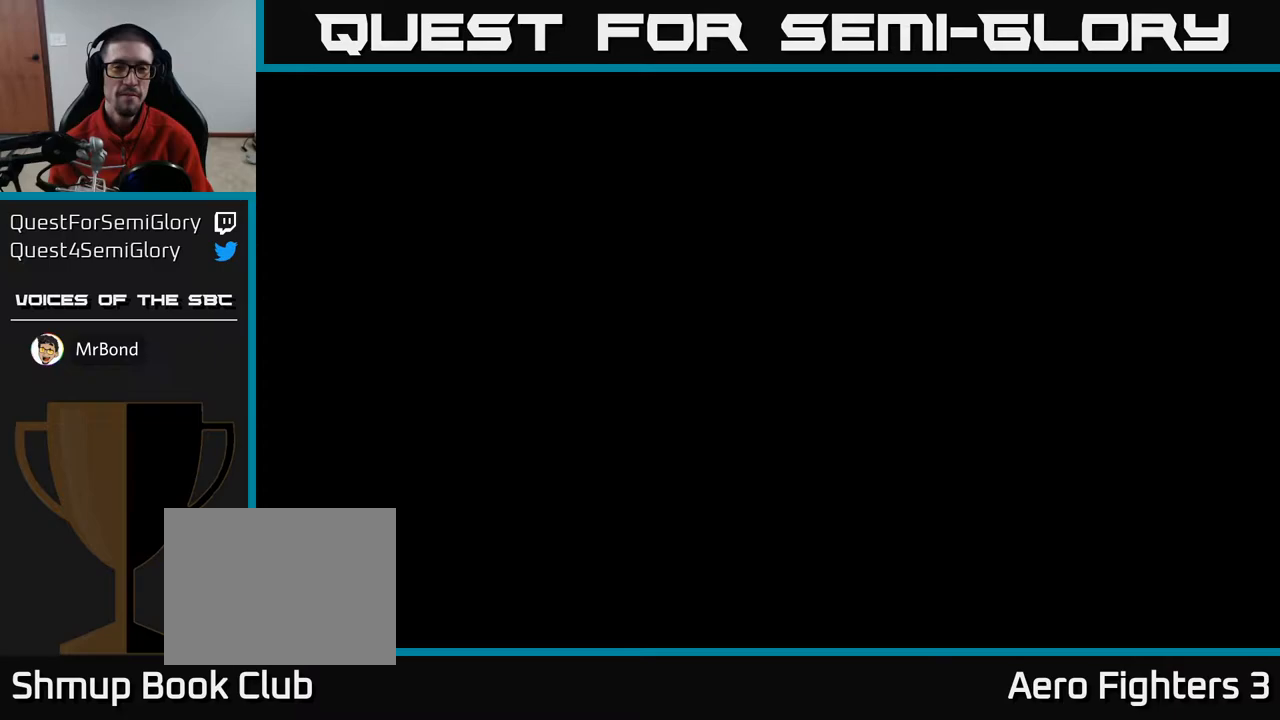
{"buttons": ["A"], "left_stick": "center", "right_stick": "center", "events": [[500, "A", "down"]]}
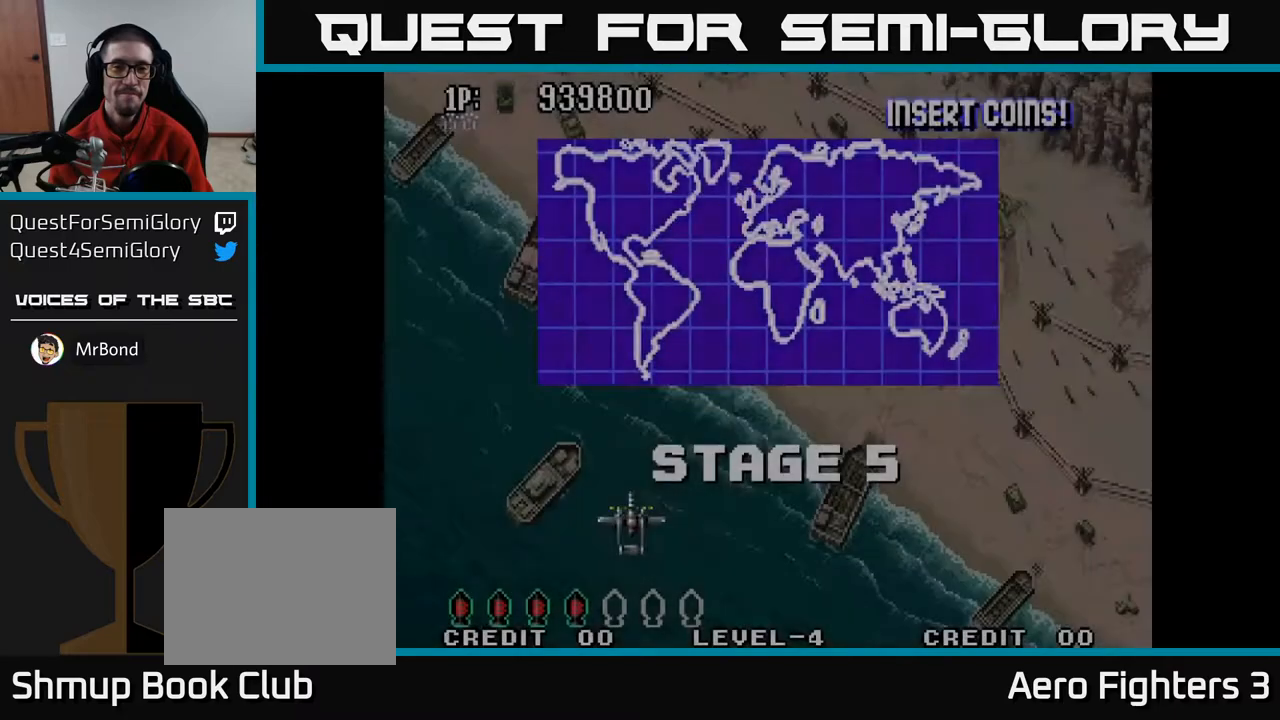
{"buttons": ["A", "DPAD_RIGHT"], "left_stick": "center", "right_stick": "center", "events": [[283, "DPAD_DOWN", "down"], [367, "DPAD_RIGHT", "down"], [450, "DPAD_DOWN", "up"]]}